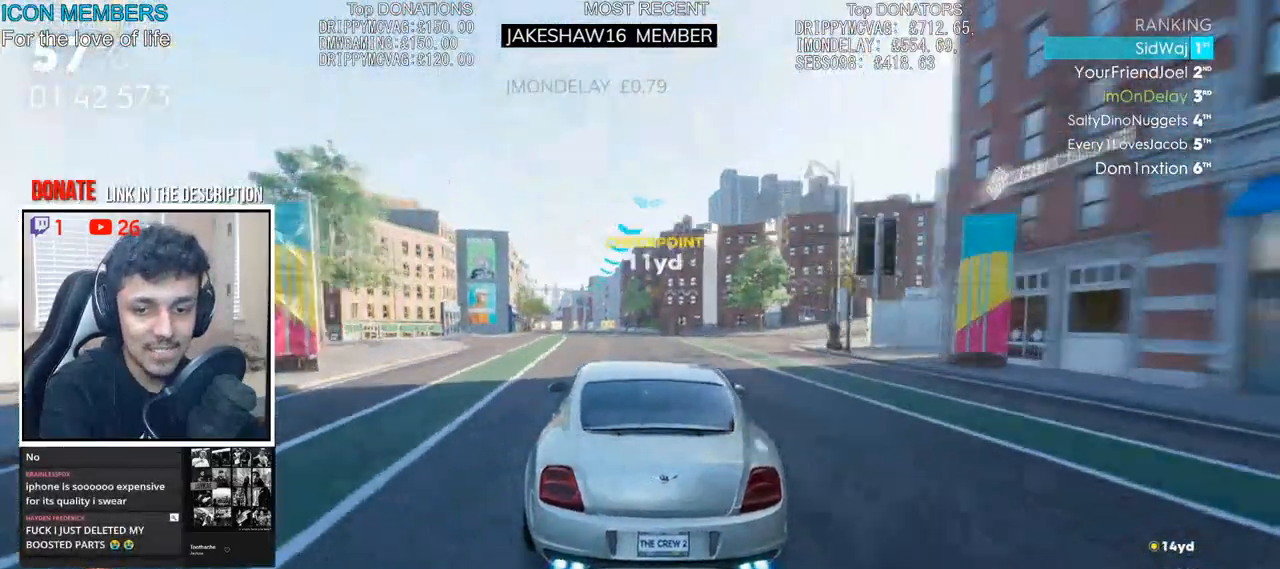
Gameplay with a controller (PlayStation layout); each line is a JSON object with the inputs held at the frame after it (dt_ms = milliseconds from this image to that frame). "events" lists button and stick changes between this image and that frame as [ms after this image, input, new state], when the widget could be followed in between.
{"dt_ms": 500, "buttons": ["R2"], "left_stick": "left", "right_stick": "center", "events": [[67, "CROSS", "up"], [100, "left_stick", "center"], [217, "left_stick", "left"]]}
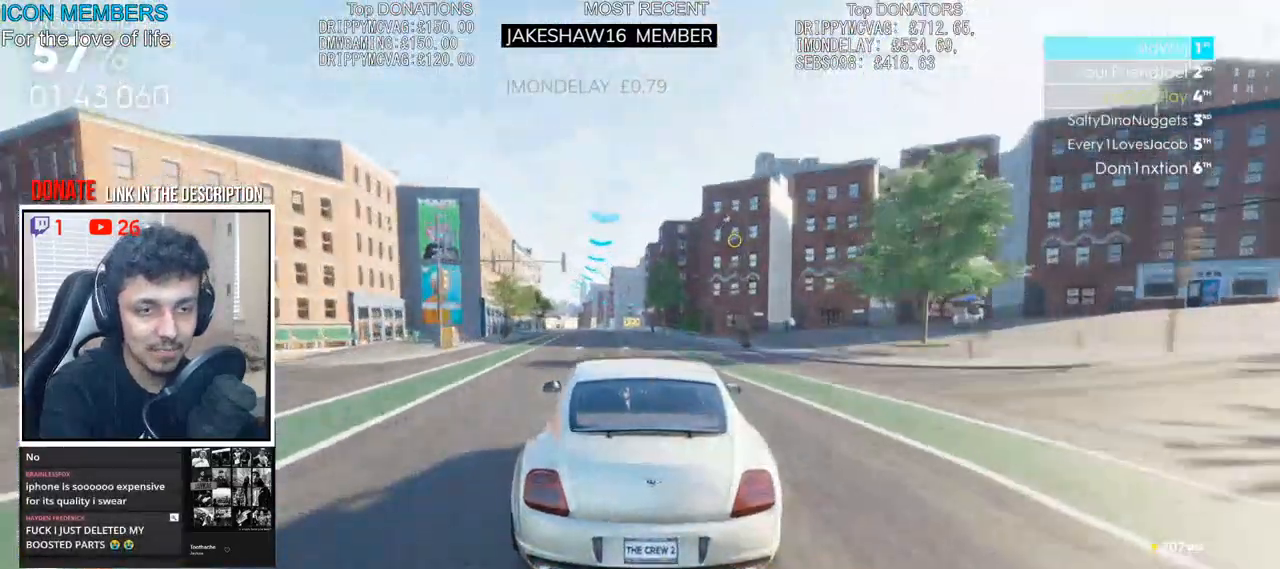
{"dt_ms": 500, "buttons": ["R2"], "left_stick": "left", "right_stick": "center", "events": [[50, "left_stick", "center"], [350, "left_stick", "left"]]}
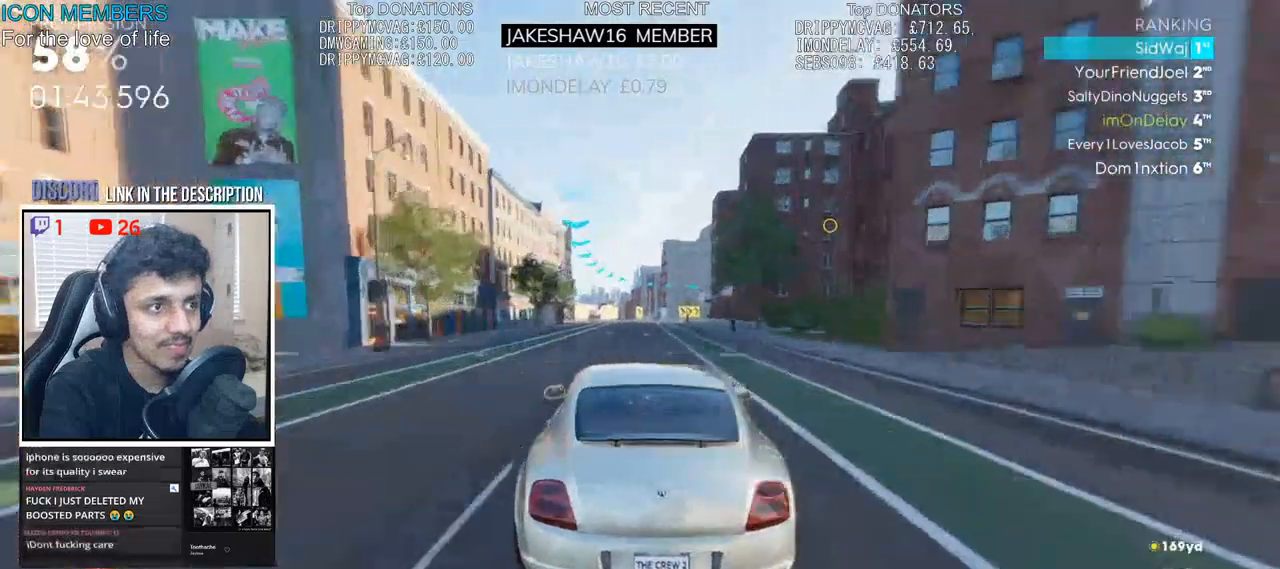
{"dt_ms": 500, "buttons": ["L2"], "left_stick": "right", "right_stick": "center", "events": [[117, "left_stick", "center"], [267, "L2", "down"], [267, "R2", "up"], [283, "left_stick", "right"]]}
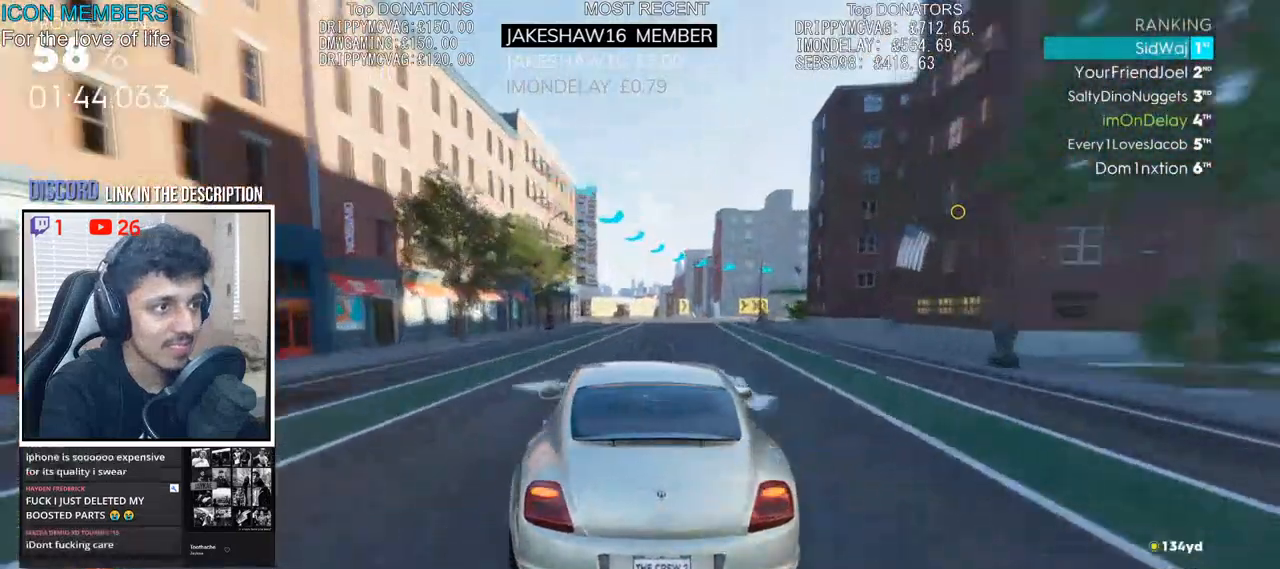
{"dt_ms": 500, "buttons": ["R2"], "left_stick": "right", "right_stick": "center", "events": [[333, "L2", "up"], [500, "R2", "down"]]}
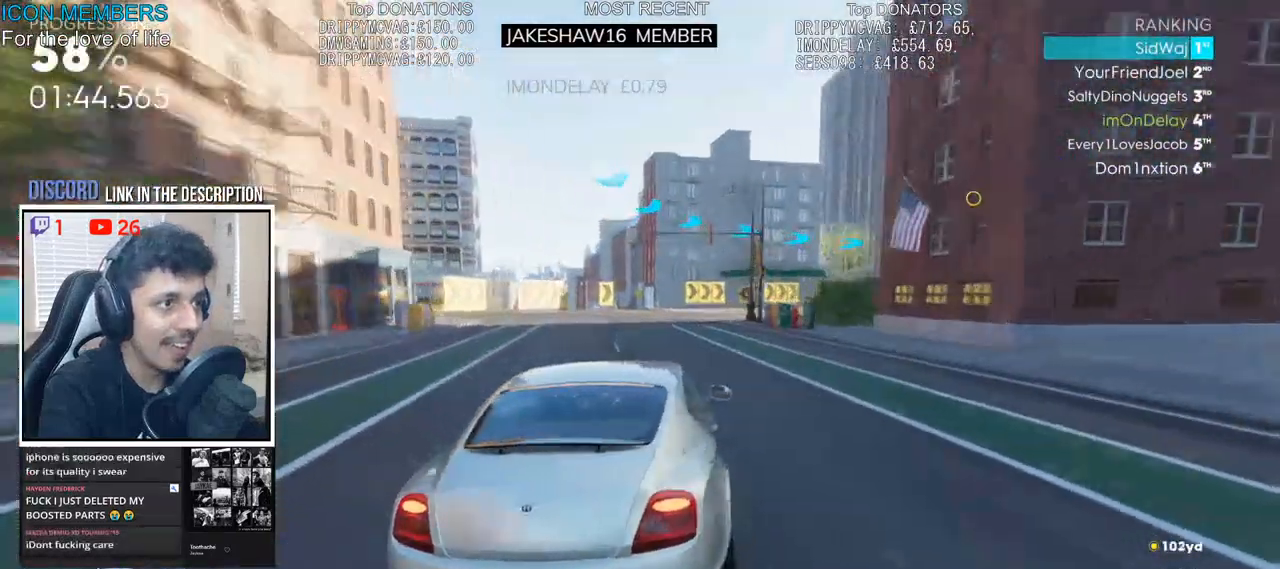
{"dt_ms": 500, "buttons": ["R2"], "left_stick": "right", "right_stick": "center", "events": [[317, "left_stick", "center"], [417, "left_stick", "right"]]}
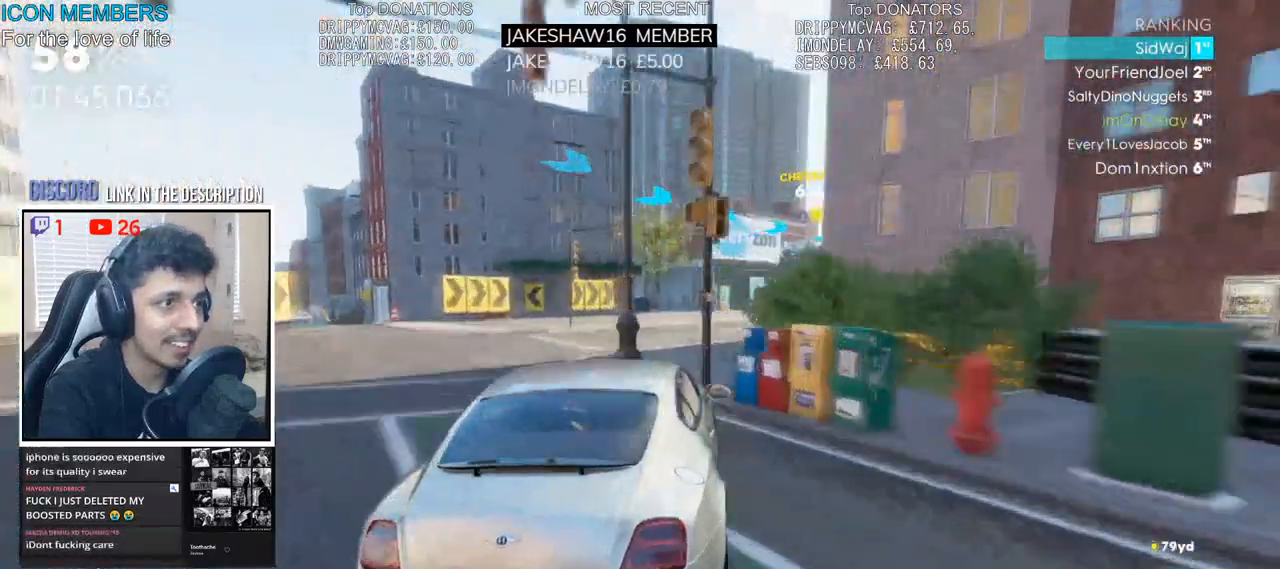
{"dt_ms": 500, "buttons": ["R2"], "left_stick": "center", "right_stick": "center", "events": [[233, "left_stick", "center"], [333, "left_stick", "right"], [500, "left_stick", "center"]]}
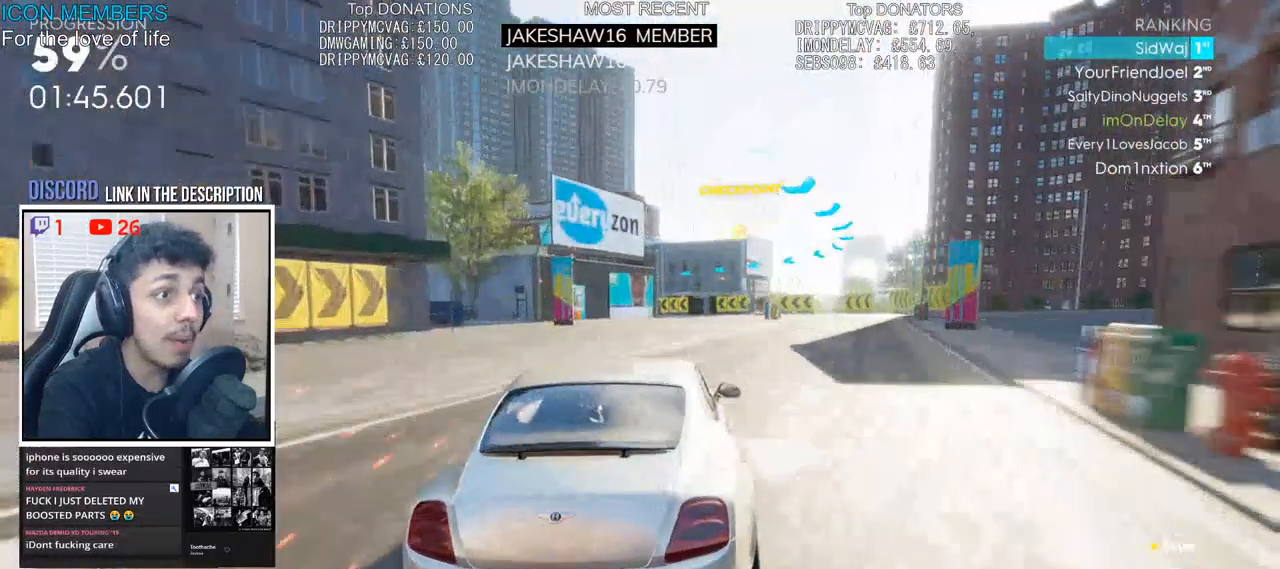
{"dt_ms": 500, "buttons": ["R2"], "left_stick": "center", "right_stick": "center", "events": []}
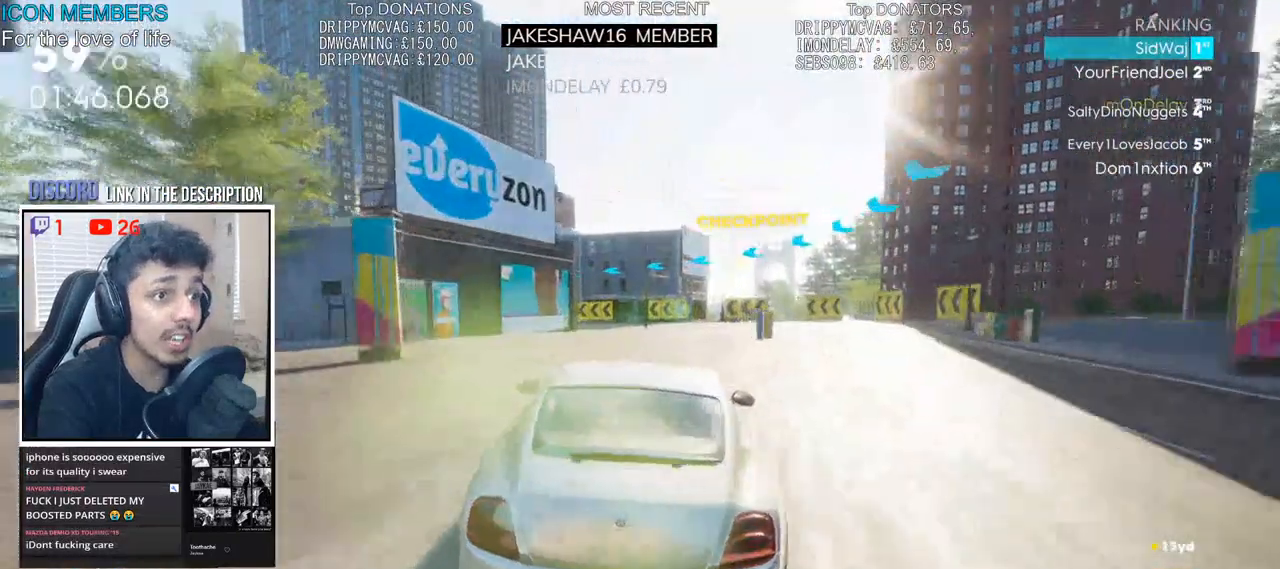
{"dt_ms": 500, "buttons": ["L2"], "left_stick": "left", "right_stick": "center", "events": [[83, "L2", "down"], [167, "R2", "up"], [183, "left_stick", "left"], [333, "L2", "up"], [417, "L2", "down"]]}
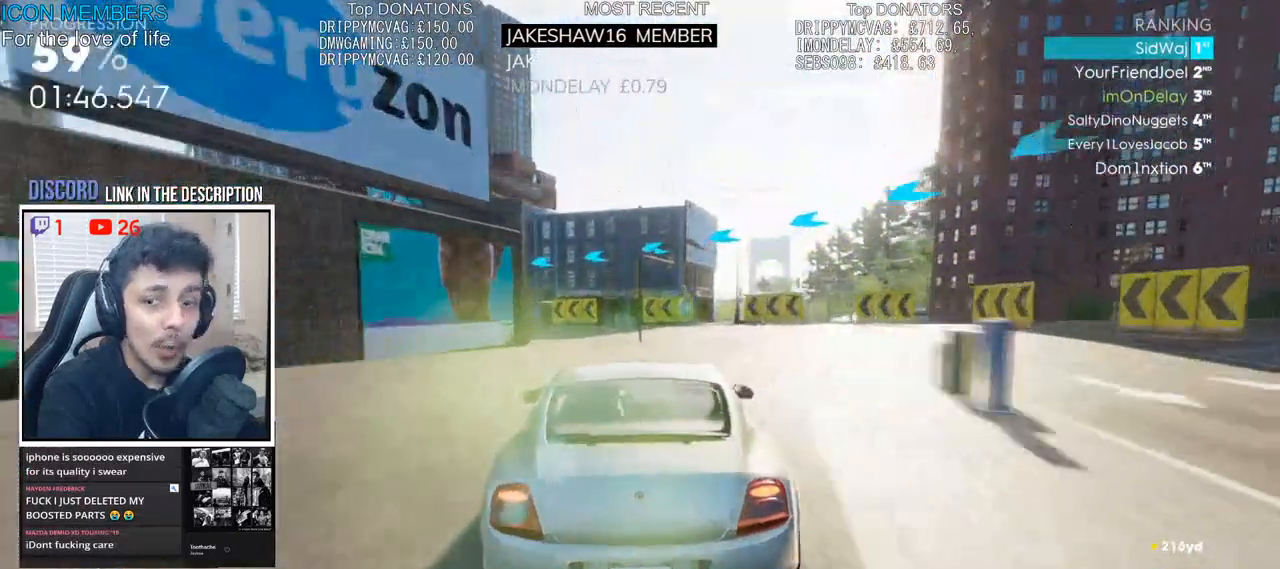
{"dt_ms": 500, "buttons": ["R2"], "left_stick": "left", "right_stick": "center", "events": [[33, "L2", "up"], [117, "L2", "down"], [117, "R2", "down"], [200, "L2", "up"]]}
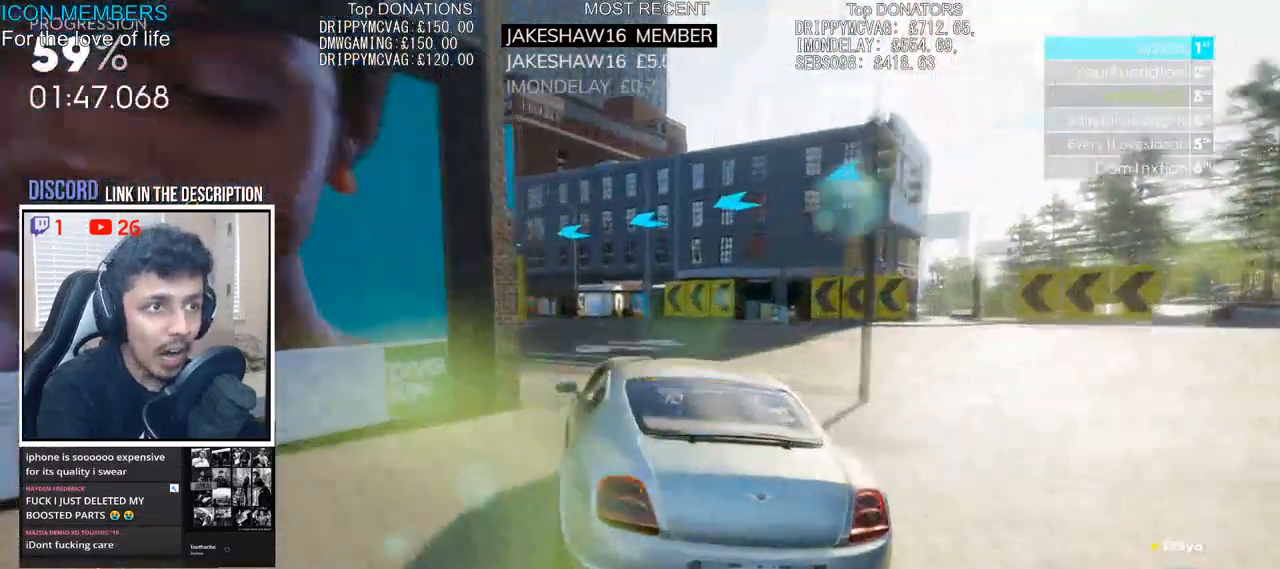
{"dt_ms": 500, "buttons": ["R2"], "left_stick": "left", "right_stick": "center", "events": [[117, "left_stick", "center"], [233, "left_stick", "left"]]}
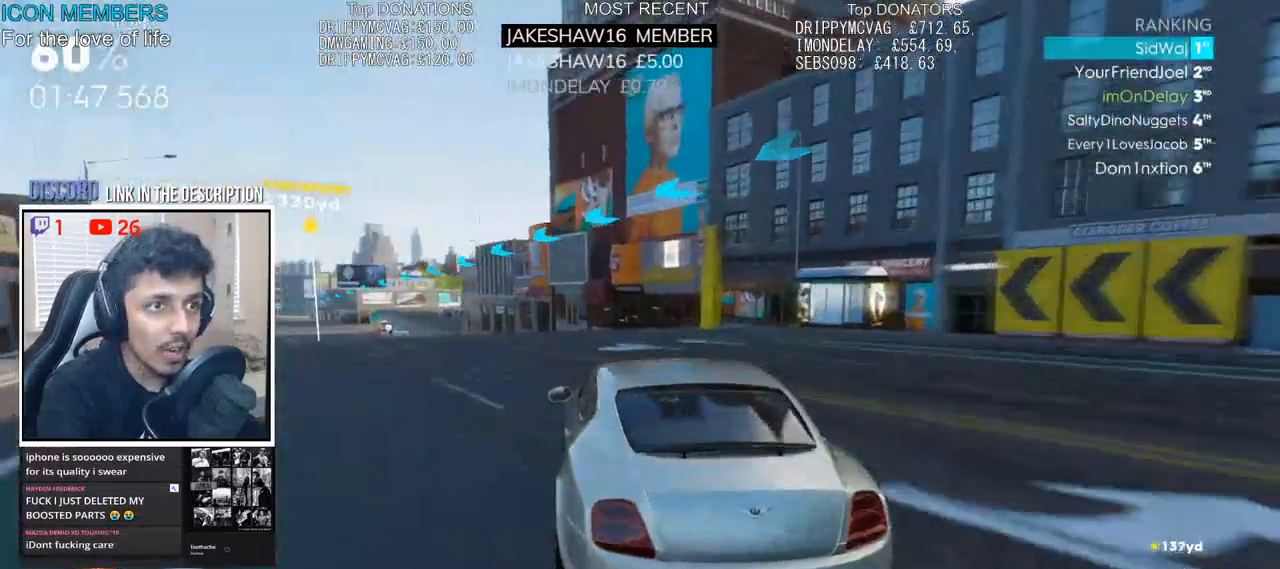
{"dt_ms": 500, "buttons": ["R2"], "left_stick": "left", "right_stick": "center", "events": [[133, "left_stick", "center"], [283, "left_stick", "left"]]}
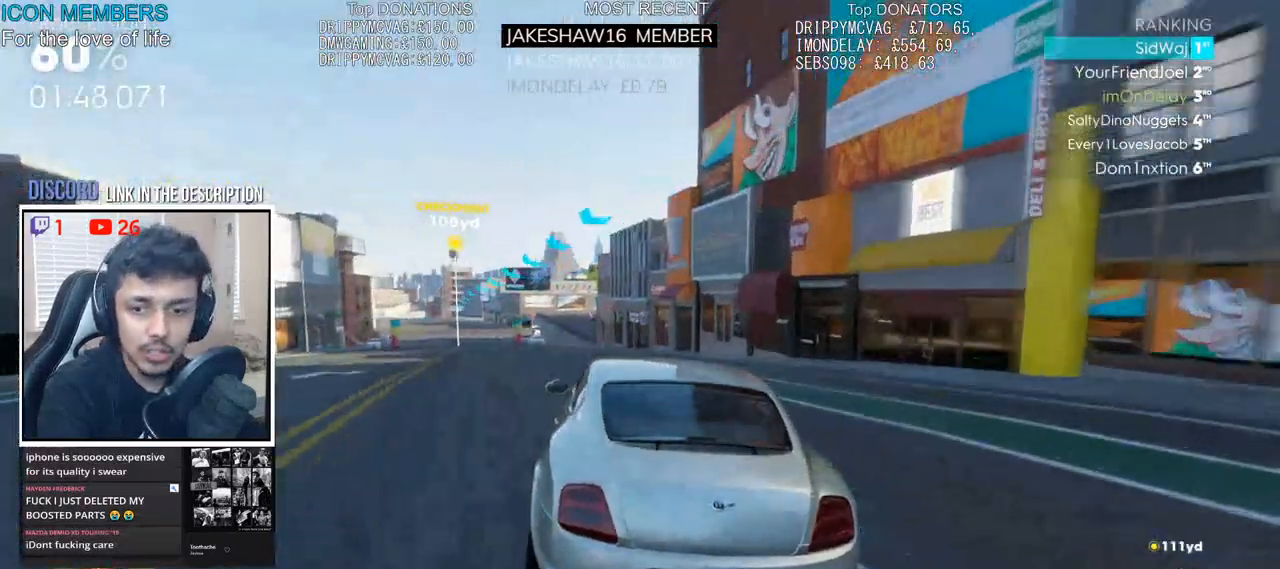
{"dt_ms": 500, "buttons": ["CROSS", "R2"], "left_stick": "center", "right_stick": "center", "events": [[50, "CROSS", "down"], [367, "left_stick", "center"]]}
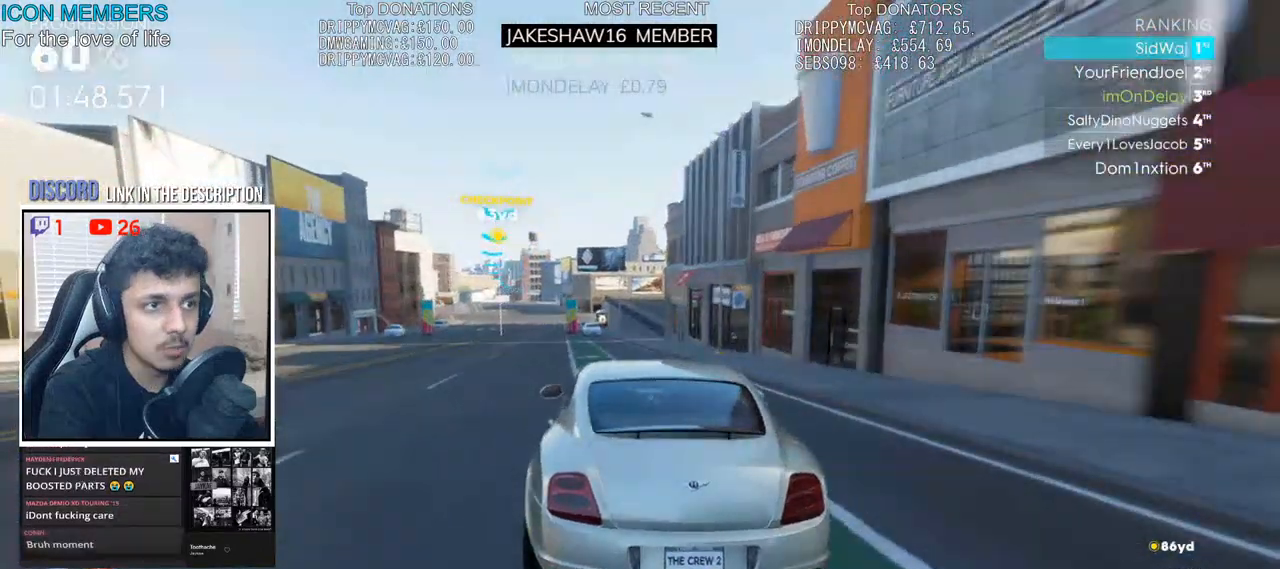
{"dt_ms": 500, "buttons": ["CROSS", "R2"], "left_stick": "down-left", "right_stick": "center", "events": [[33, "left_stick", "left"], [117, "left_stick", "center"], [183, "left_stick", "right"], [333, "left_stick", "center"], [500, "left_stick", "down-left"]]}
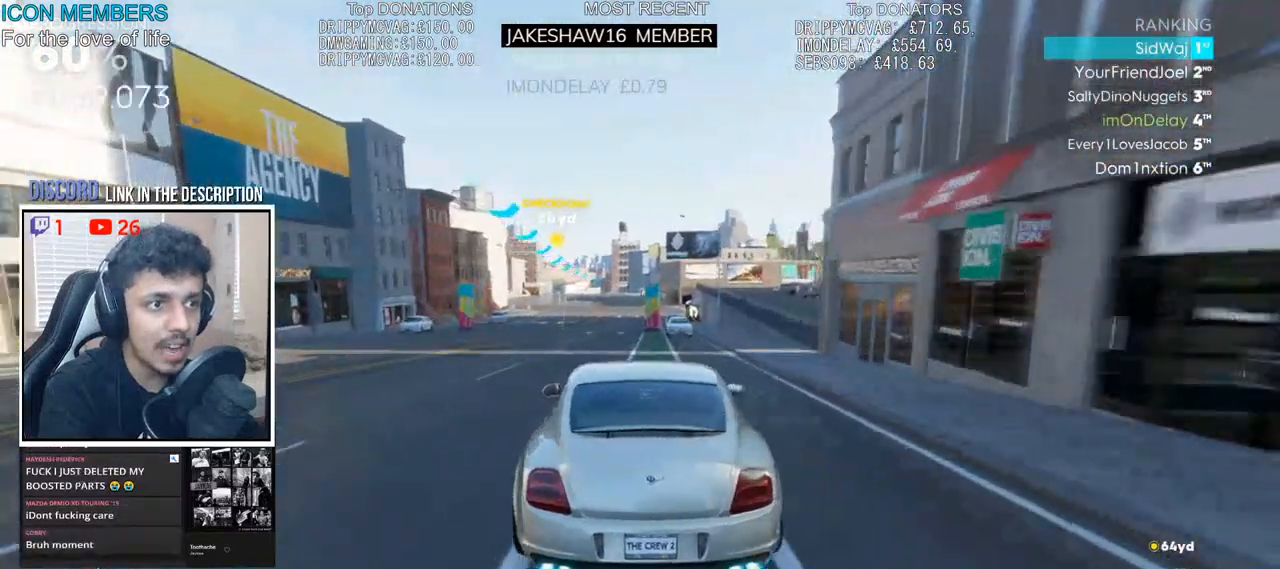
{"dt_ms": 500, "buttons": ["CROSS", "R2"], "left_stick": "center", "right_stick": "center", "events": [[17, "left_stick", "left"], [250, "left_stick", "center"]]}
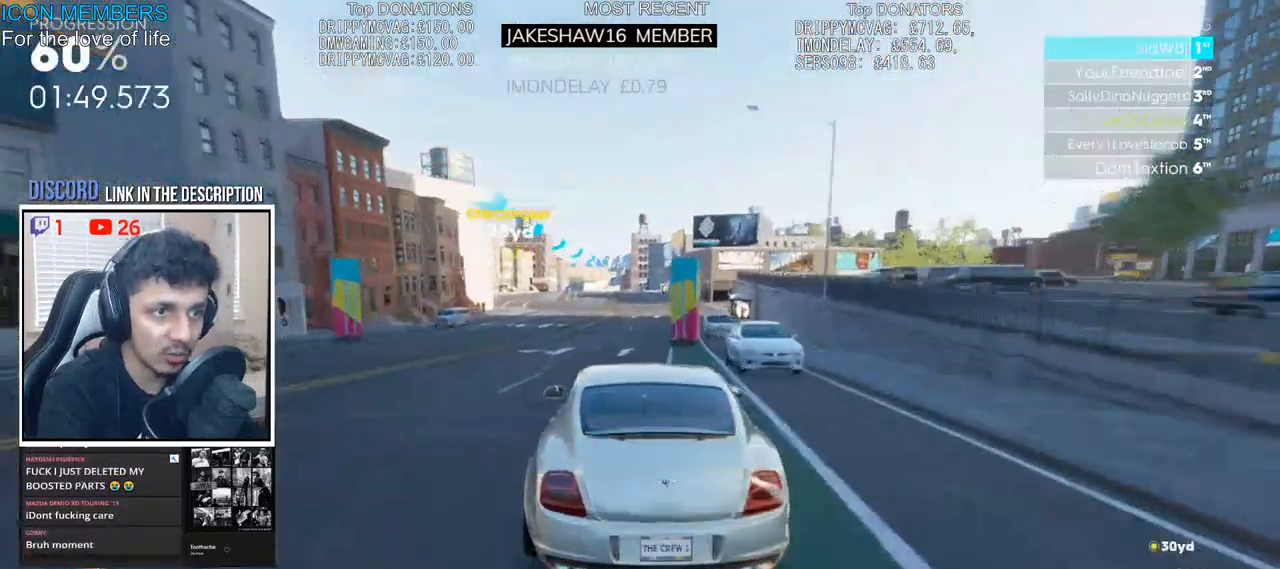
{"dt_ms": 1000, "buttons": ["R2"], "left_stick": "center", "right_stick": "center"}
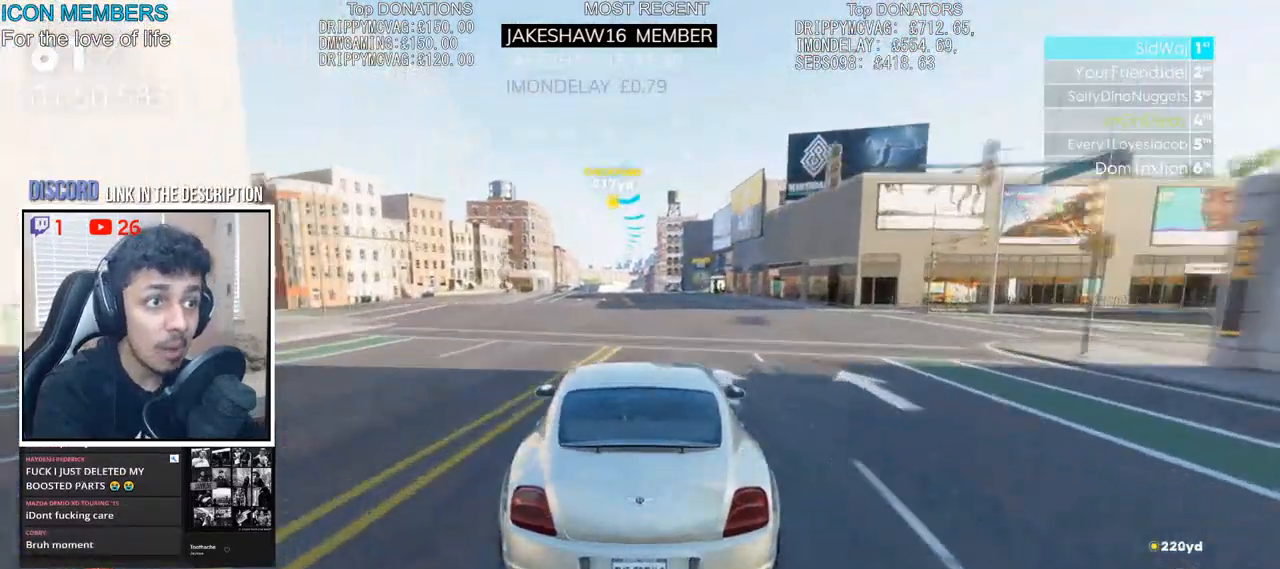
{"dt_ms": 500, "buttons": ["R2"], "left_stick": "center", "right_stick": "center", "events": []}
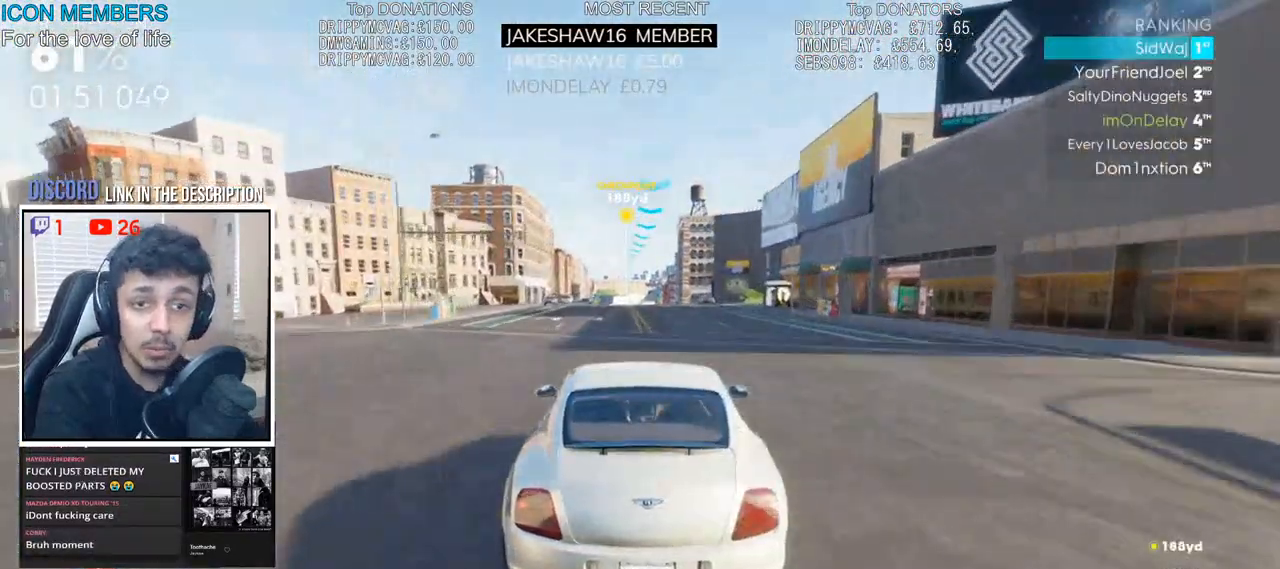
{"dt_ms": 500, "buttons": ["R2"], "left_stick": "center", "right_stick": "center", "events": [[117, "left_stick", "left"], [250, "left_stick", "center"]]}
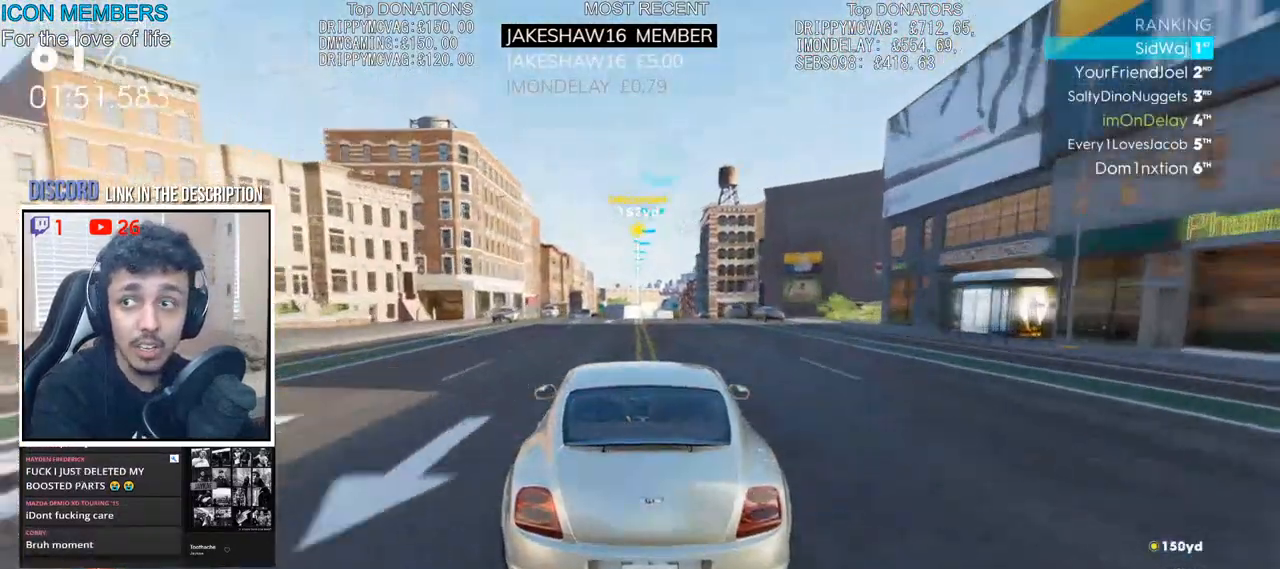
{"dt_ms": 500, "buttons": ["R2"], "left_stick": "center", "right_stick": "center", "events": []}
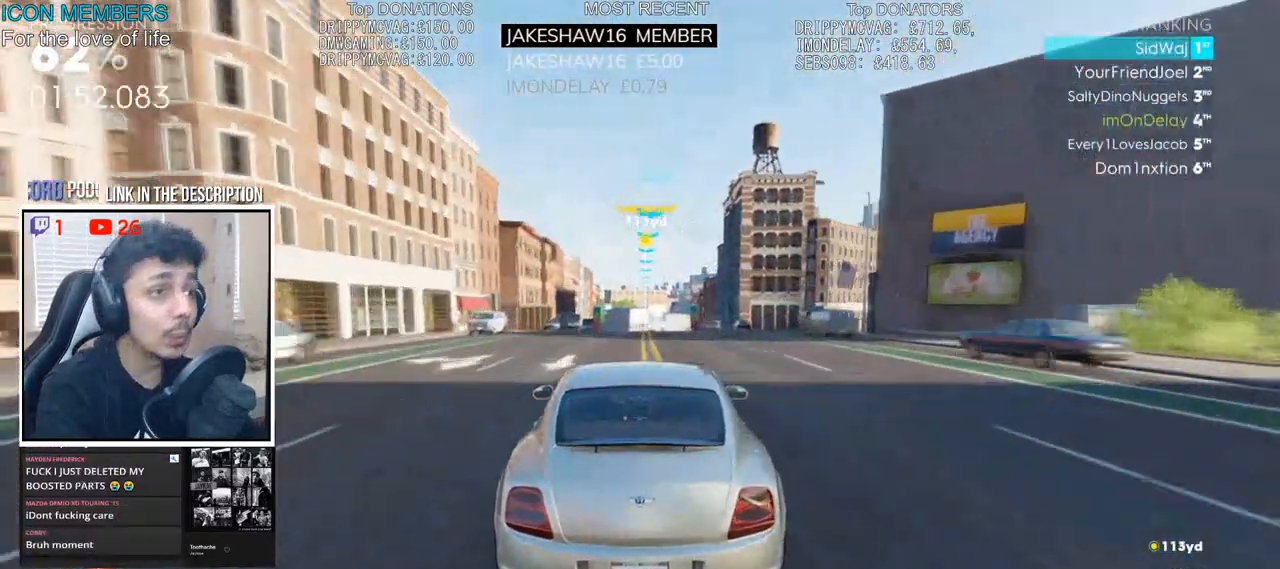
{"dt_ms": 500, "buttons": ["R2"], "left_stick": "center", "right_stick": "center", "events": []}
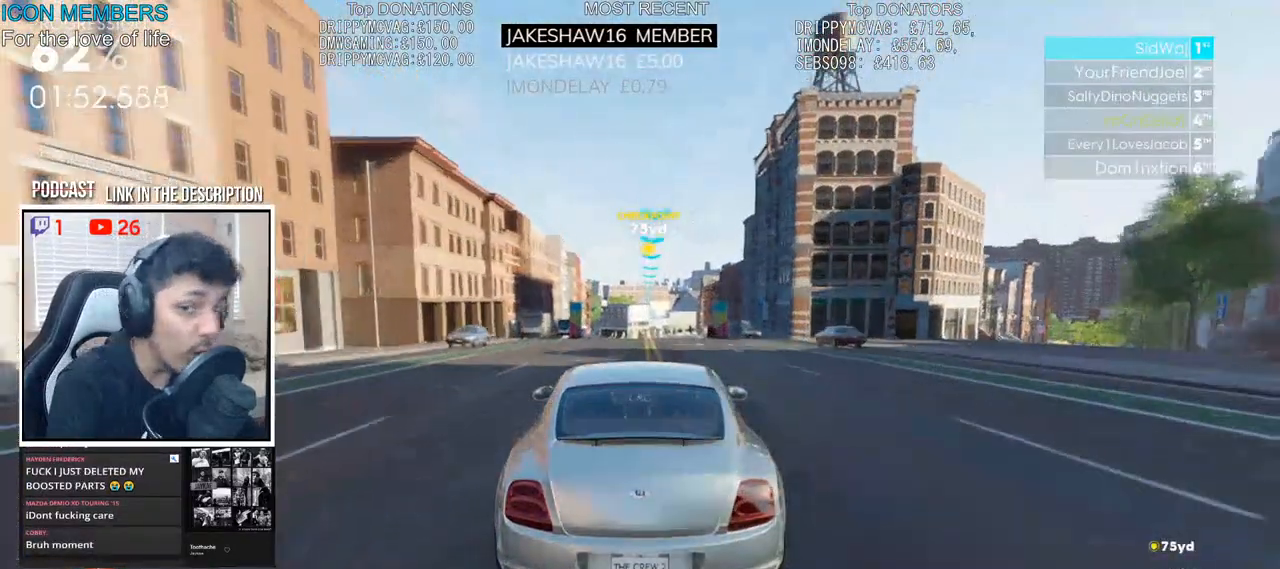
{"dt_ms": 500, "buttons": ["R2"], "left_stick": "center", "right_stick": "center", "events": []}
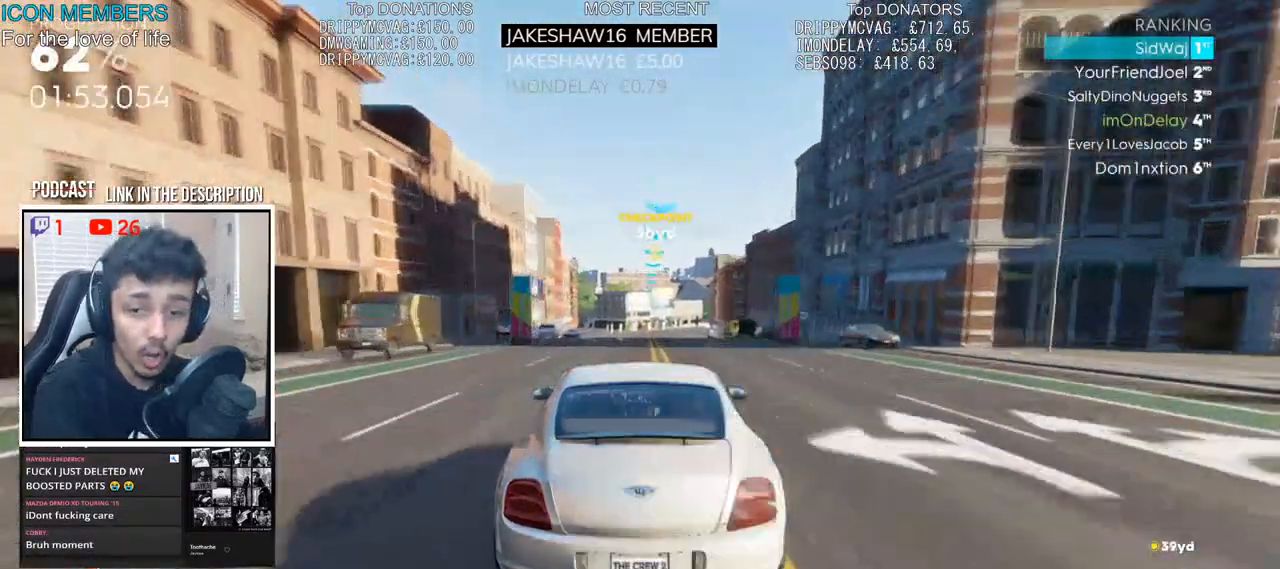
{"dt_ms": 500, "buttons": ["R2"], "left_stick": "right", "right_stick": "center", "events": [[483, "left_stick", "right"]]}
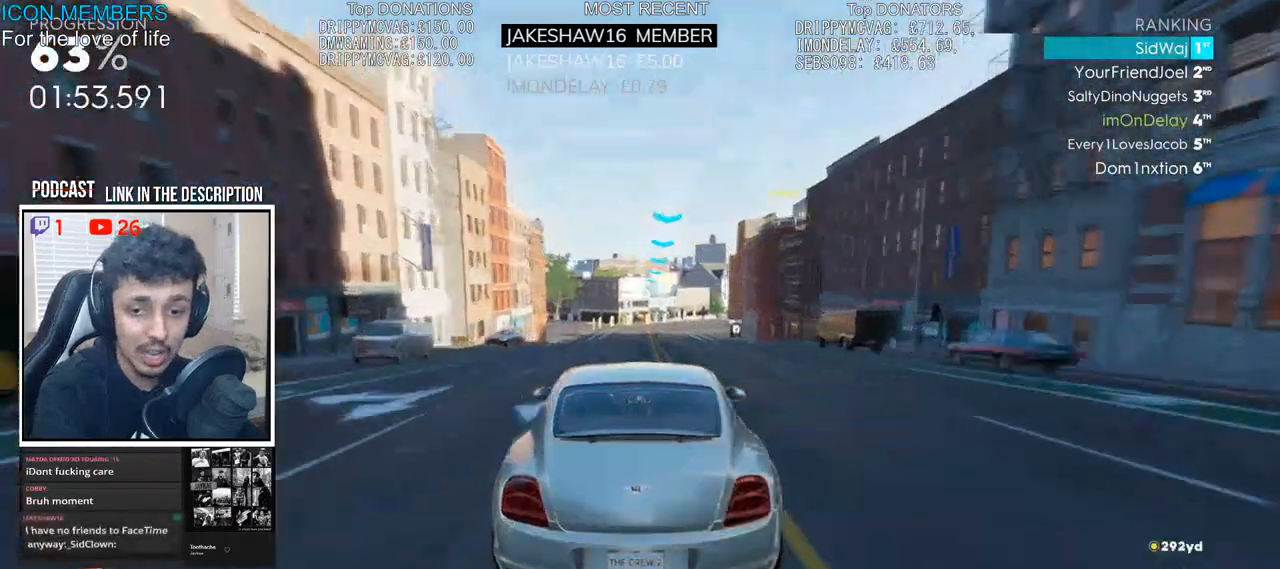
{"dt_ms": 500, "buttons": ["R2"], "left_stick": "right", "right_stick": "center", "events": [[117, "left_stick", "center"], [267, "left_stick", "right"], [367, "left_stick", "center"], [417, "left_stick", "right"]]}
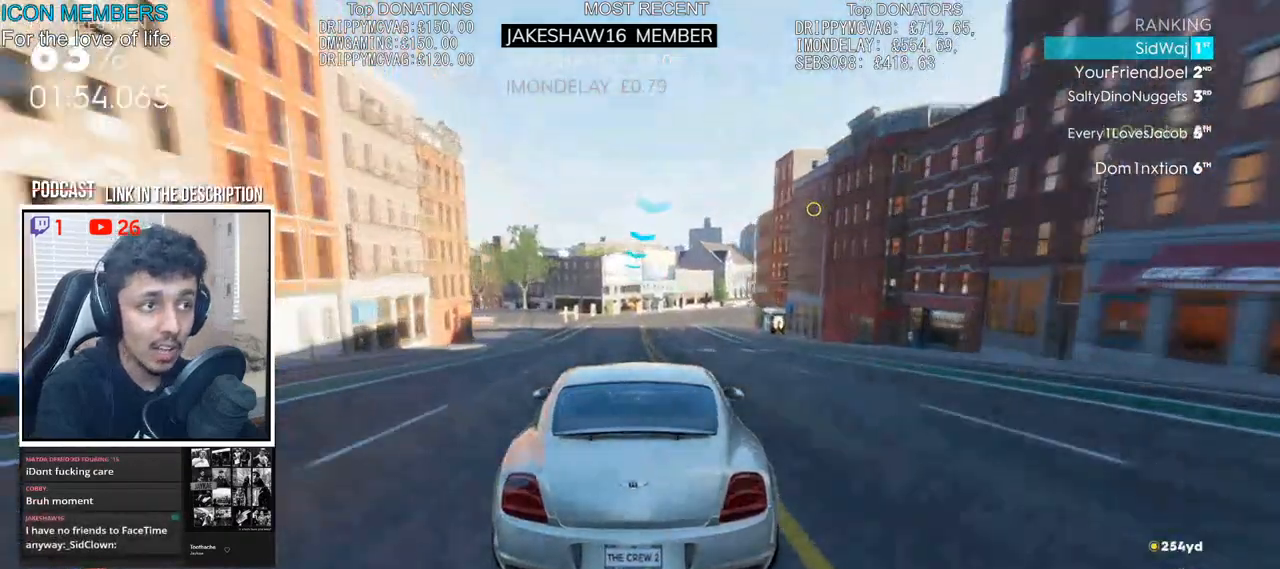
{"dt_ms": 500, "buttons": ["R2"], "left_stick": "center", "right_stick": "center", "events": [[333, "left_stick", "center"]]}
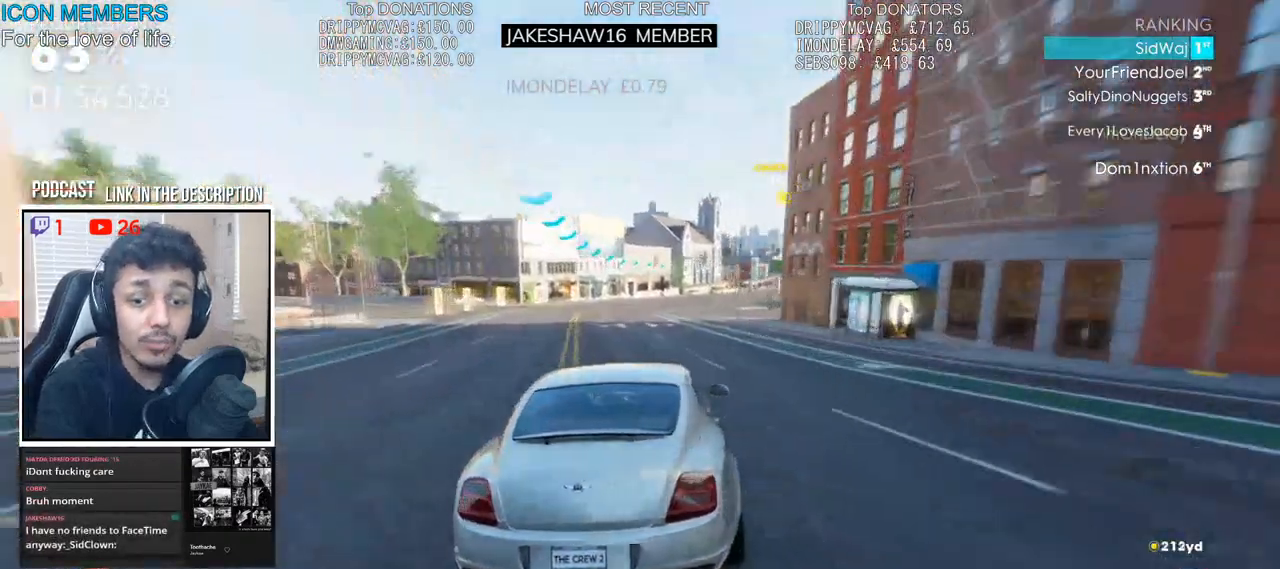
{"dt_ms": 500, "buttons": ["R2"], "left_stick": "right", "right_stick": "center", "events": [[33, "left_stick", "right"], [300, "left_stick", "center"], [400, "left_stick", "right"]]}
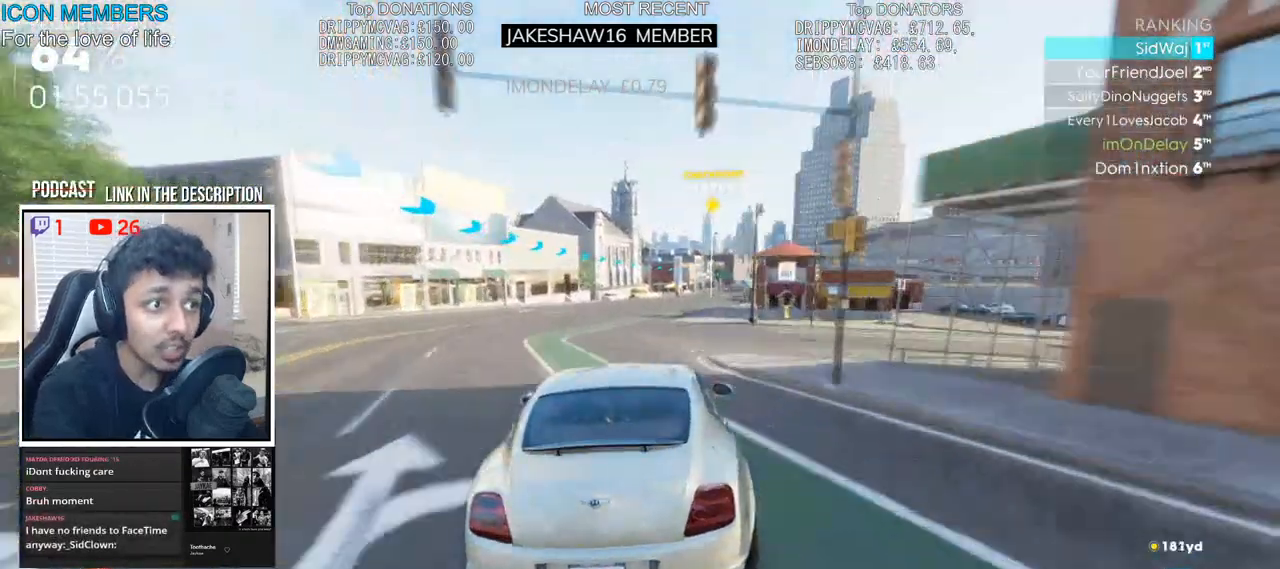
{"dt_ms": 500, "buttons": ["CROSS", "R2"], "left_stick": "right", "right_stick": "center", "events": [[100, "left_stick", "center"], [233, "CROSS", "down"], [317, "left_stick", "right"]]}
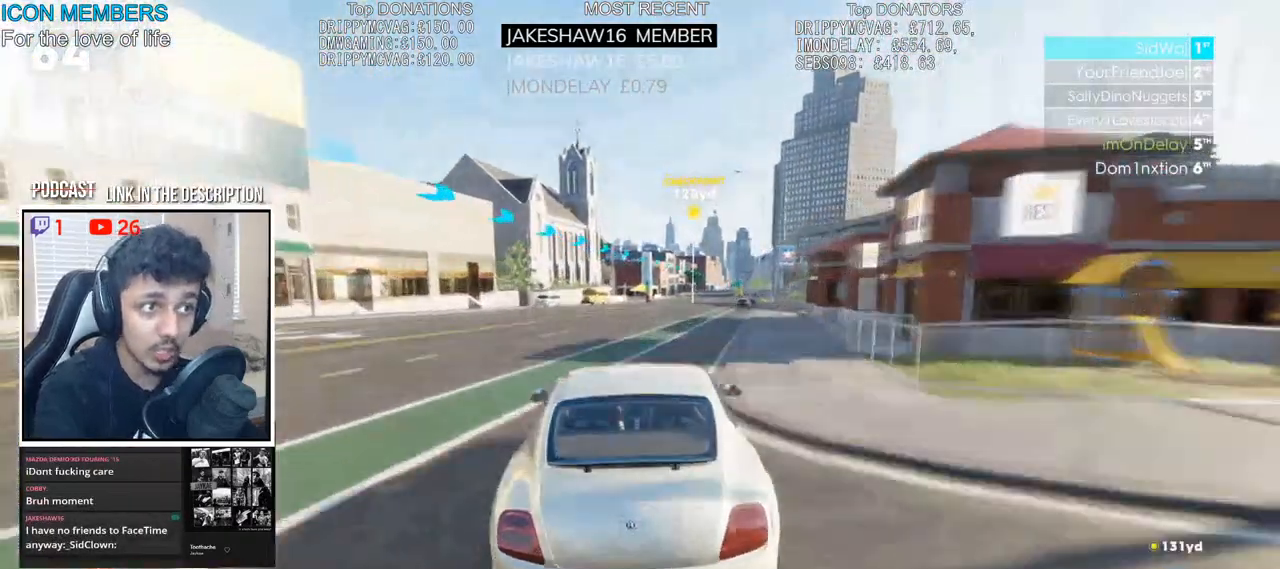
{"dt_ms": 500, "buttons": ["CROSS", "R2"], "left_stick": "right", "right_stick": "center", "events": [[200, "left_stick", "center"], [383, "left_stick", "right"]]}
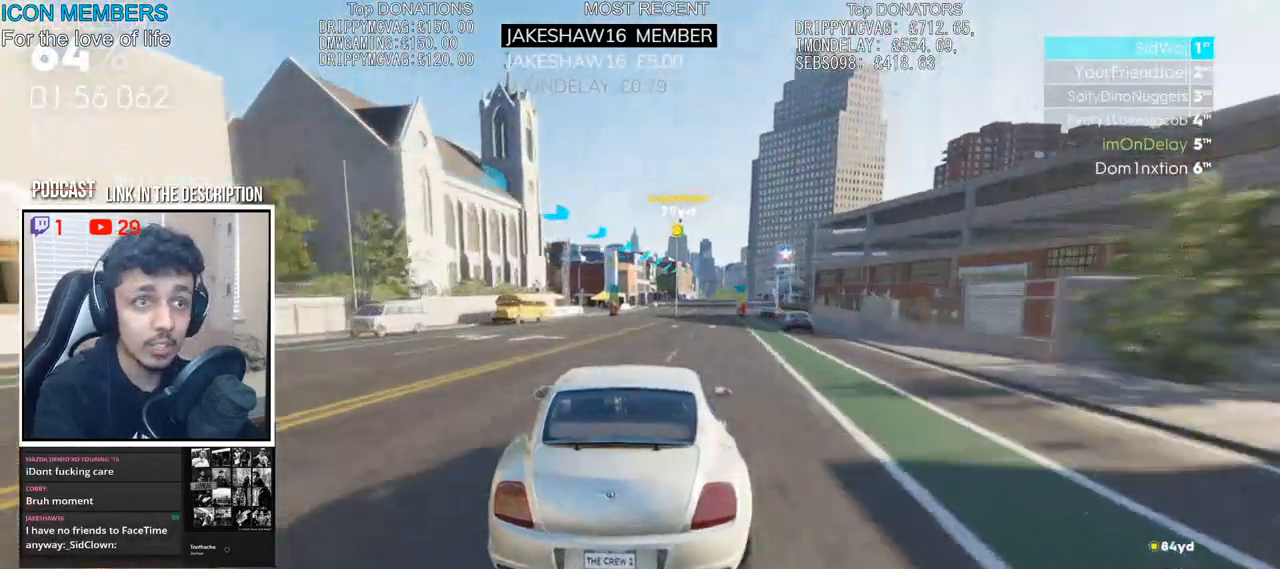
{"dt_ms": 500, "buttons": ["CROSS", "R2"], "left_stick": "right", "right_stick": "center", "events": [[83, "left_stick", "center"], [217, "left_stick", "right"]]}
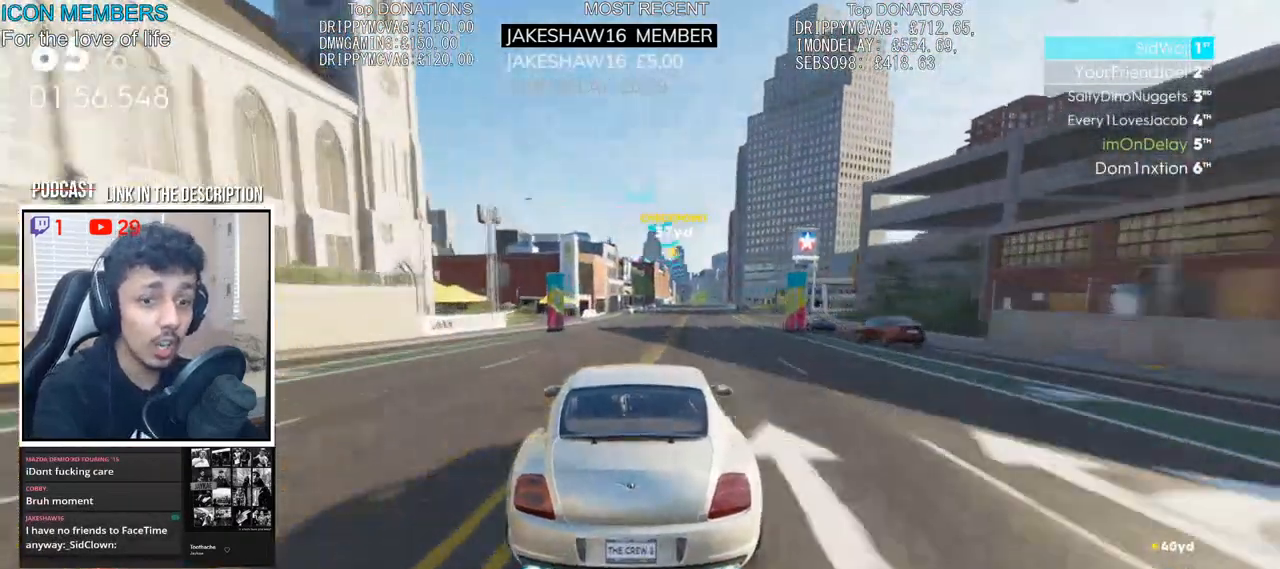
{"dt_ms": 500, "buttons": ["R2"], "left_stick": "right", "right_stick": "center", "events": [[100, "left_stick", "center"], [333, "CROSS", "up"], [400, "left_stick", "right"]]}
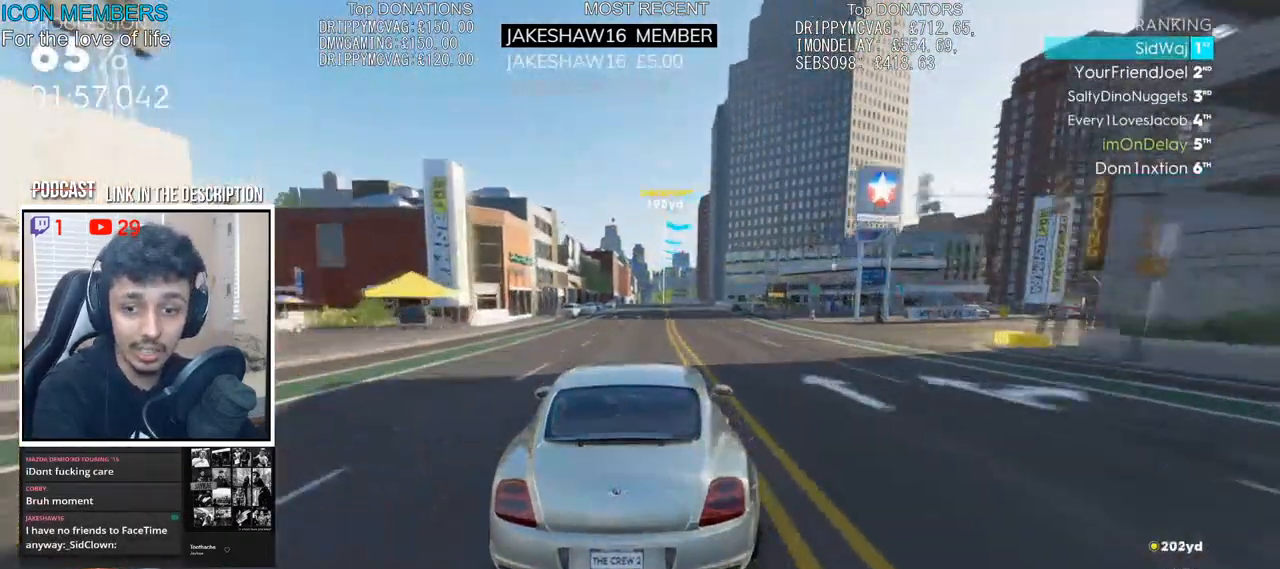
{"dt_ms": 500, "buttons": ["R2"], "left_stick": "right", "right_stick": "center", "events": [[50, "left_stick", "center"], [450, "left_stick", "right"]]}
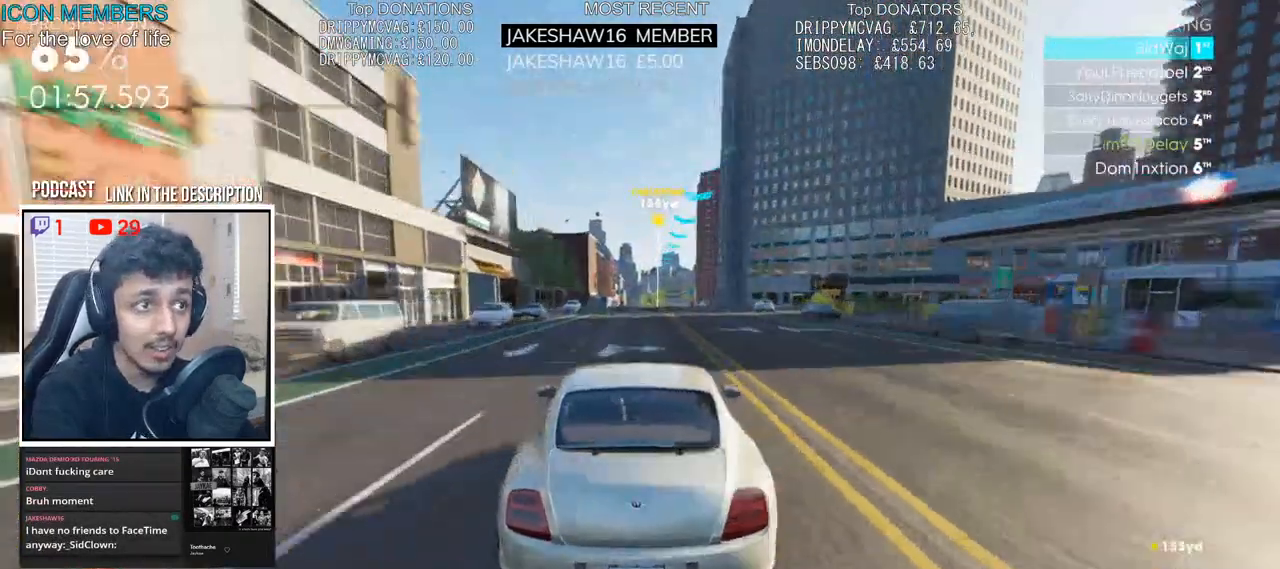
{"dt_ms": 1000, "buttons": ["R2"], "left_stick": "right", "right_stick": "center"}